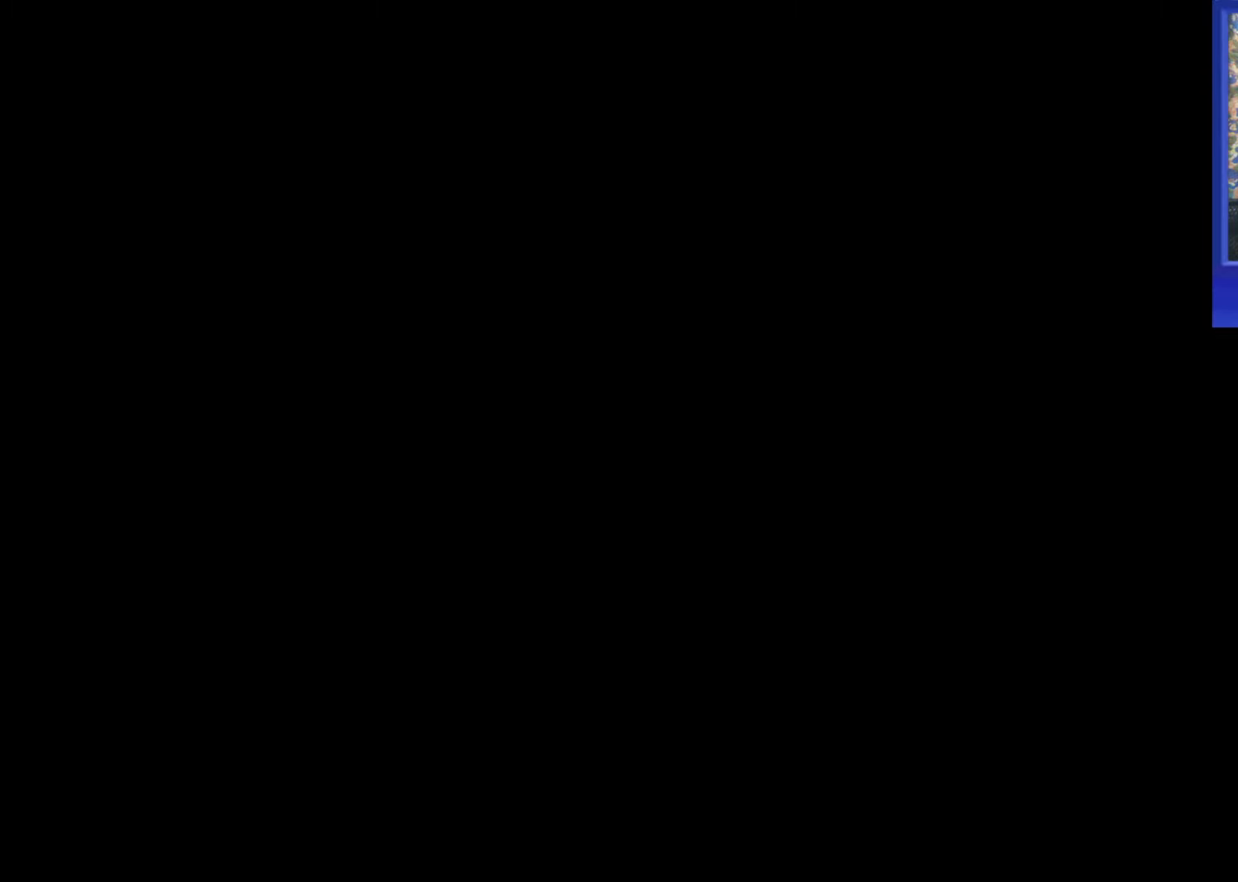
Gameplay with a controller (Nintendo layout); each line is a JSON object with the inputs held at the frame after it (dt_ms = milliseconds from this image to that frame). "events" lists button and stick changes between this image and that frame as [ms after this image, input, new state], when the widget could be followed in between. Not read: L3 R3.
{"dt_ms": 500, "buttons": ["DPAD_UP"], "events": []}
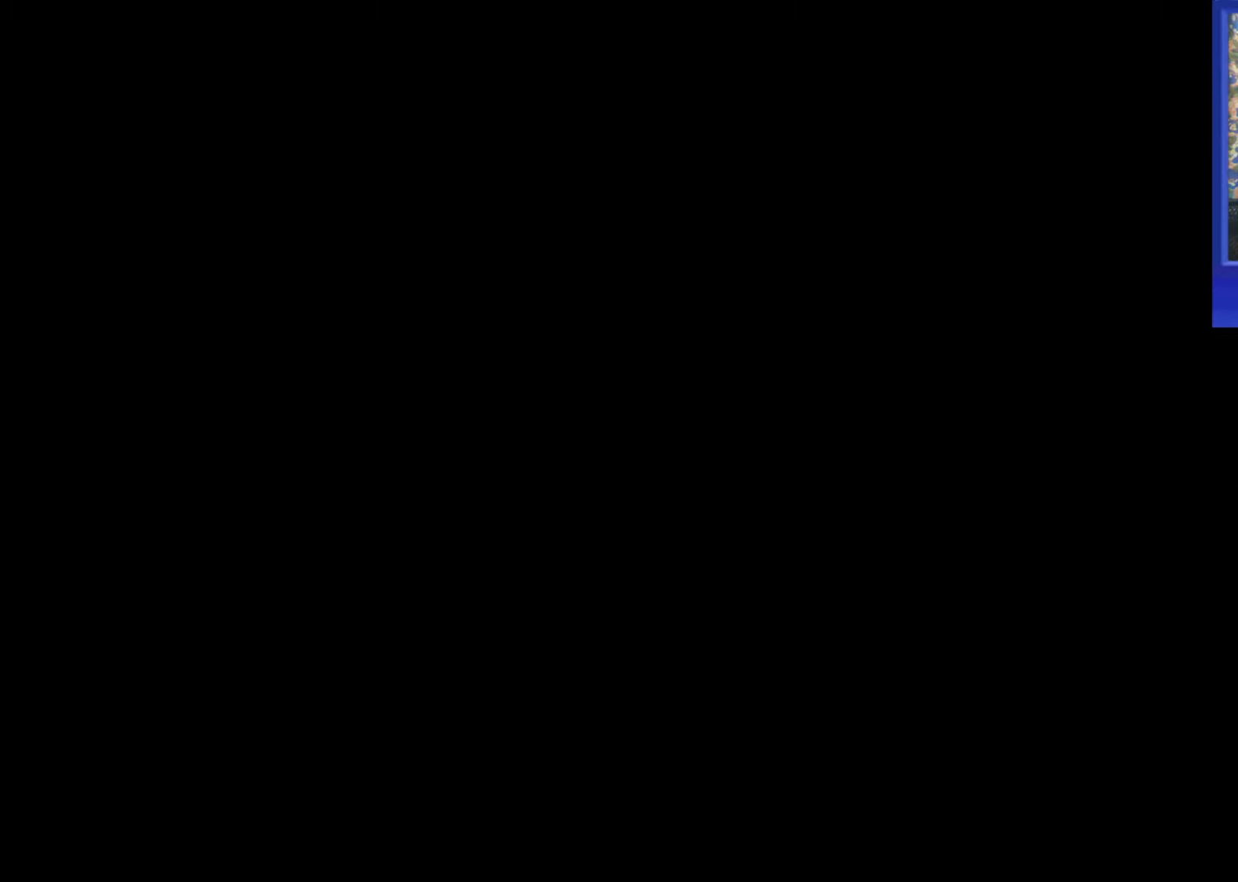
{"dt_ms": 500, "buttons": ["DPAD_UP"], "events": []}
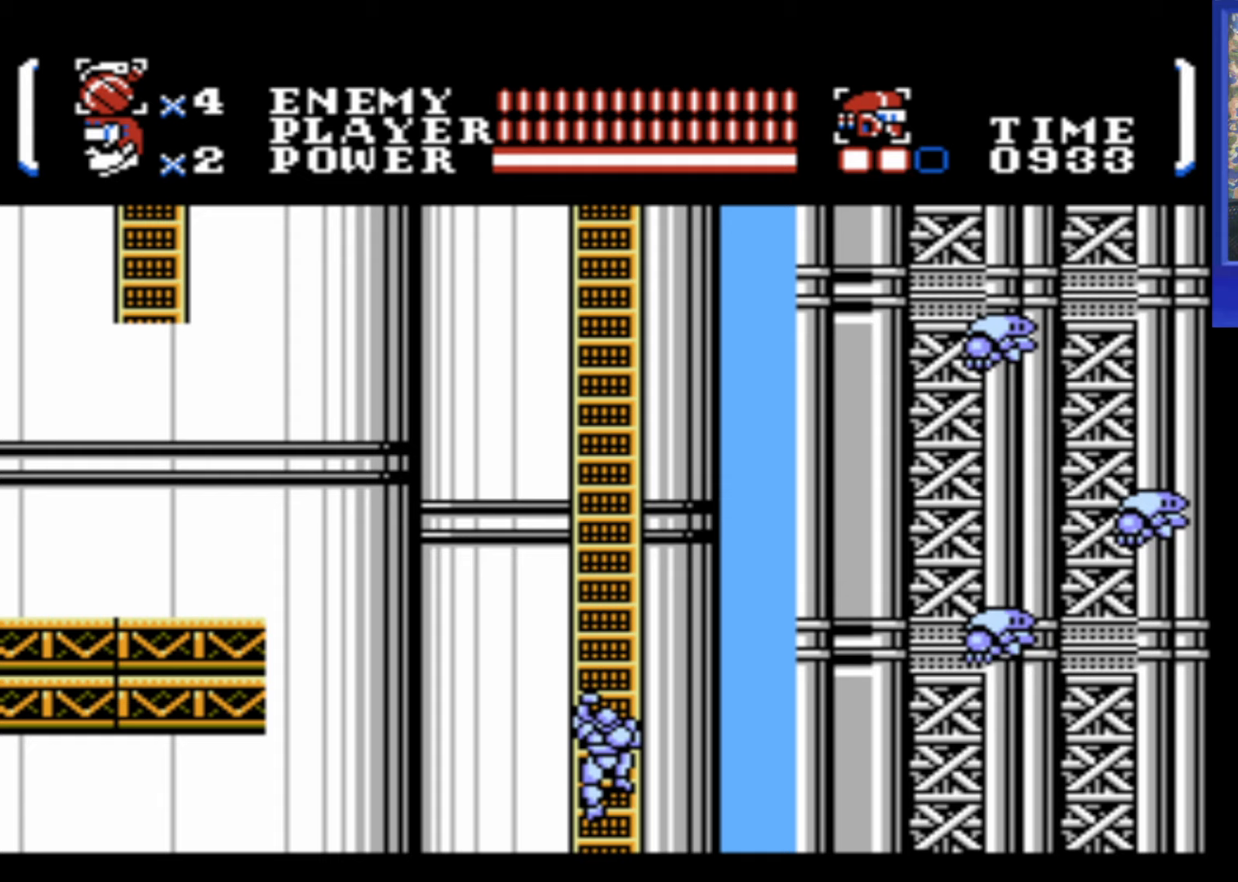
{"dt_ms": 500, "buttons": ["DPAD_UP"], "events": []}
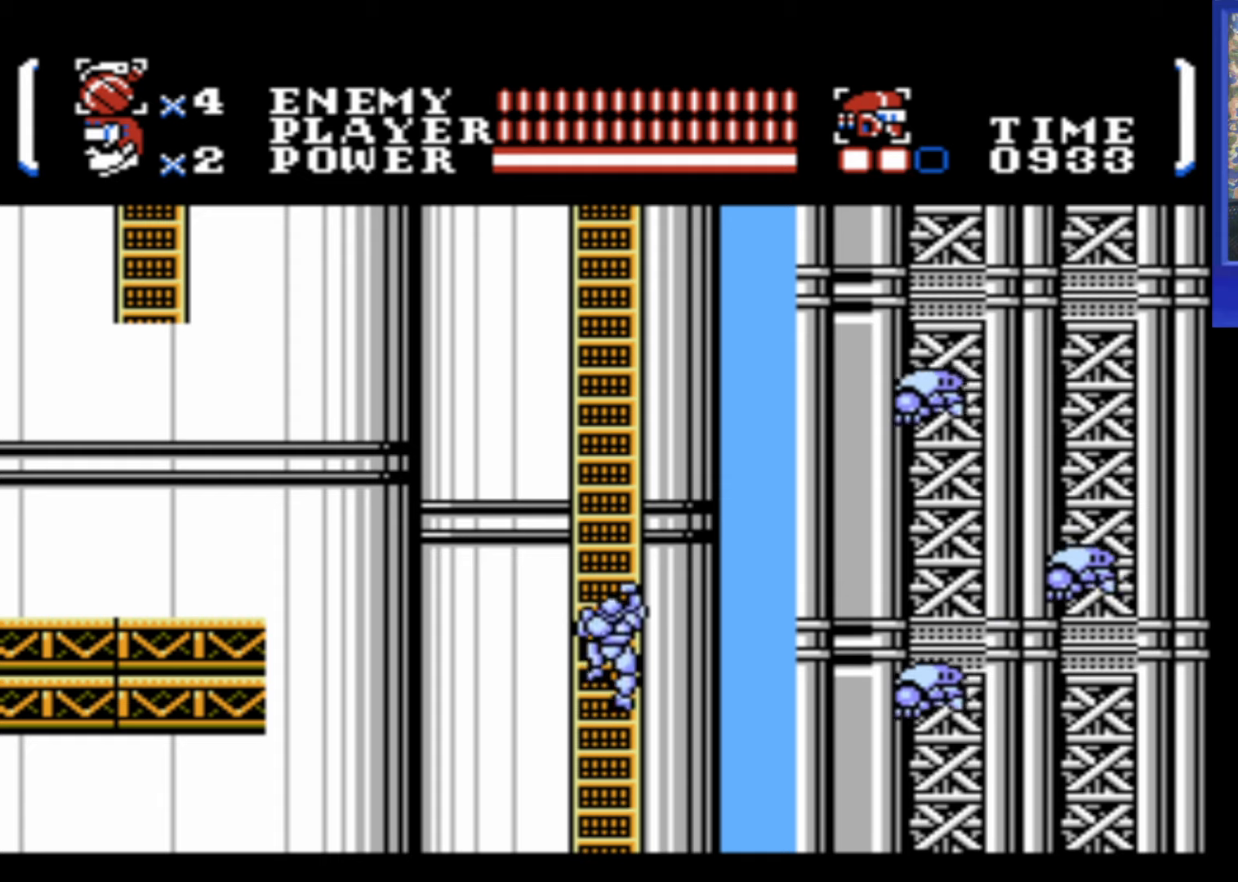
{"dt_ms": 500, "buttons": ["DPAD_UP"], "events": []}
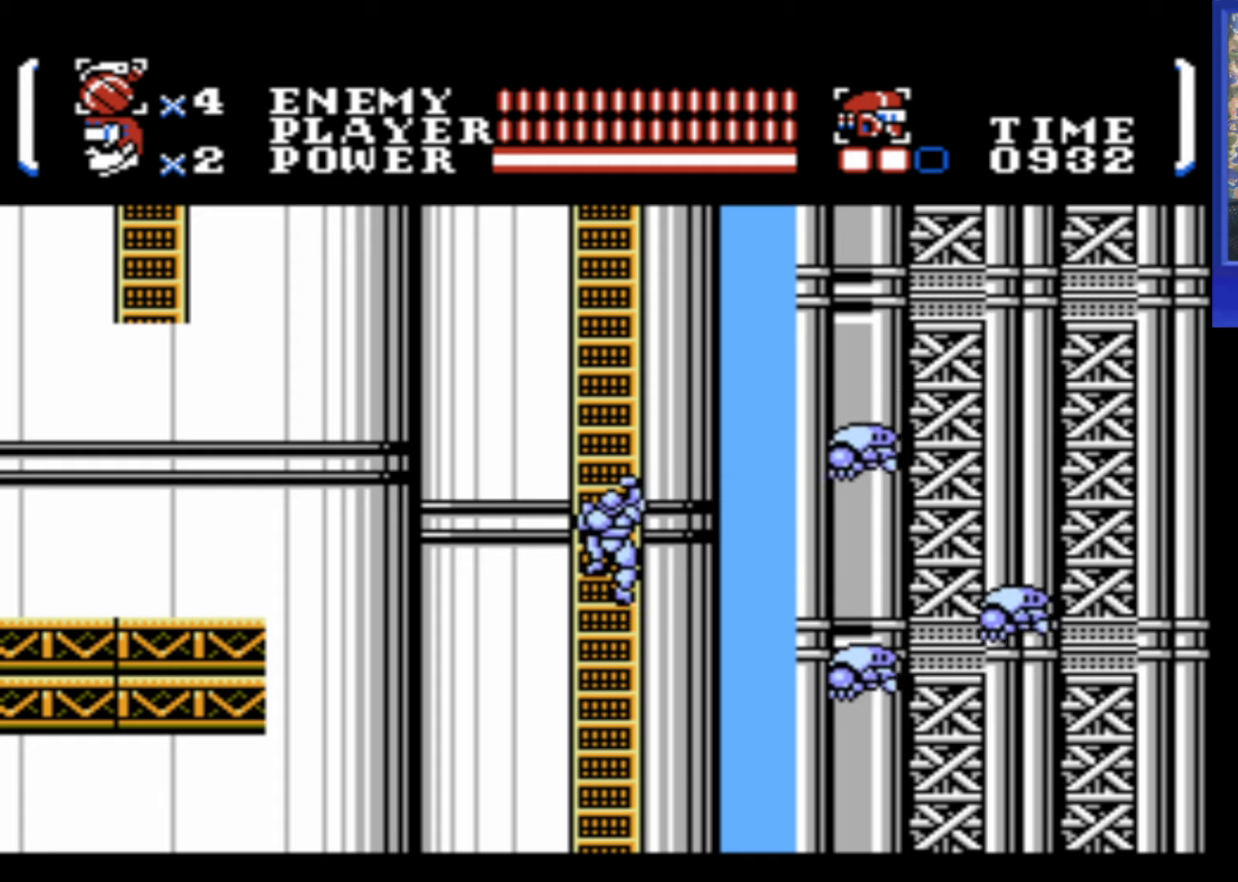
{"dt_ms": 500, "buttons": ["DPAD_UP"], "events": []}
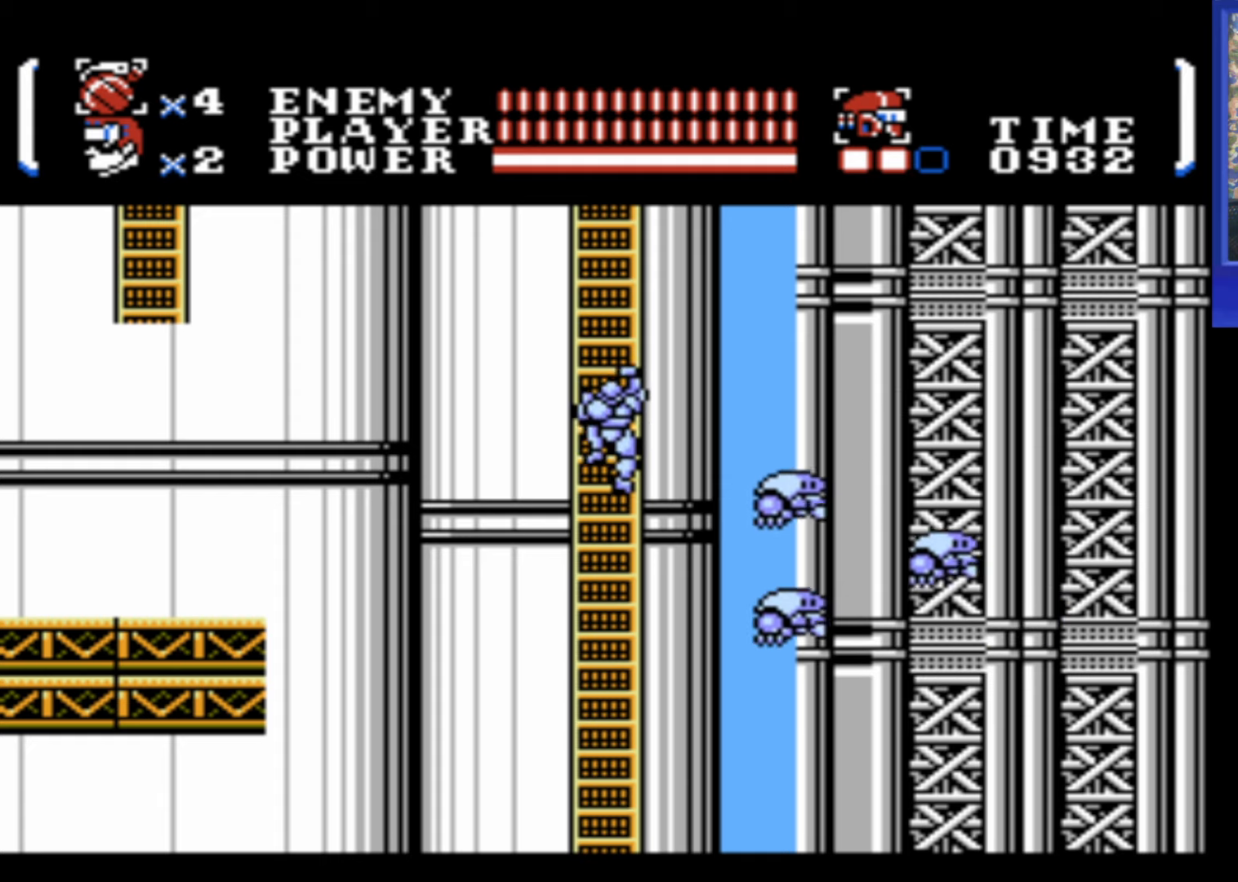
{"dt_ms": 500, "buttons": ["DPAD_UP"], "events": []}
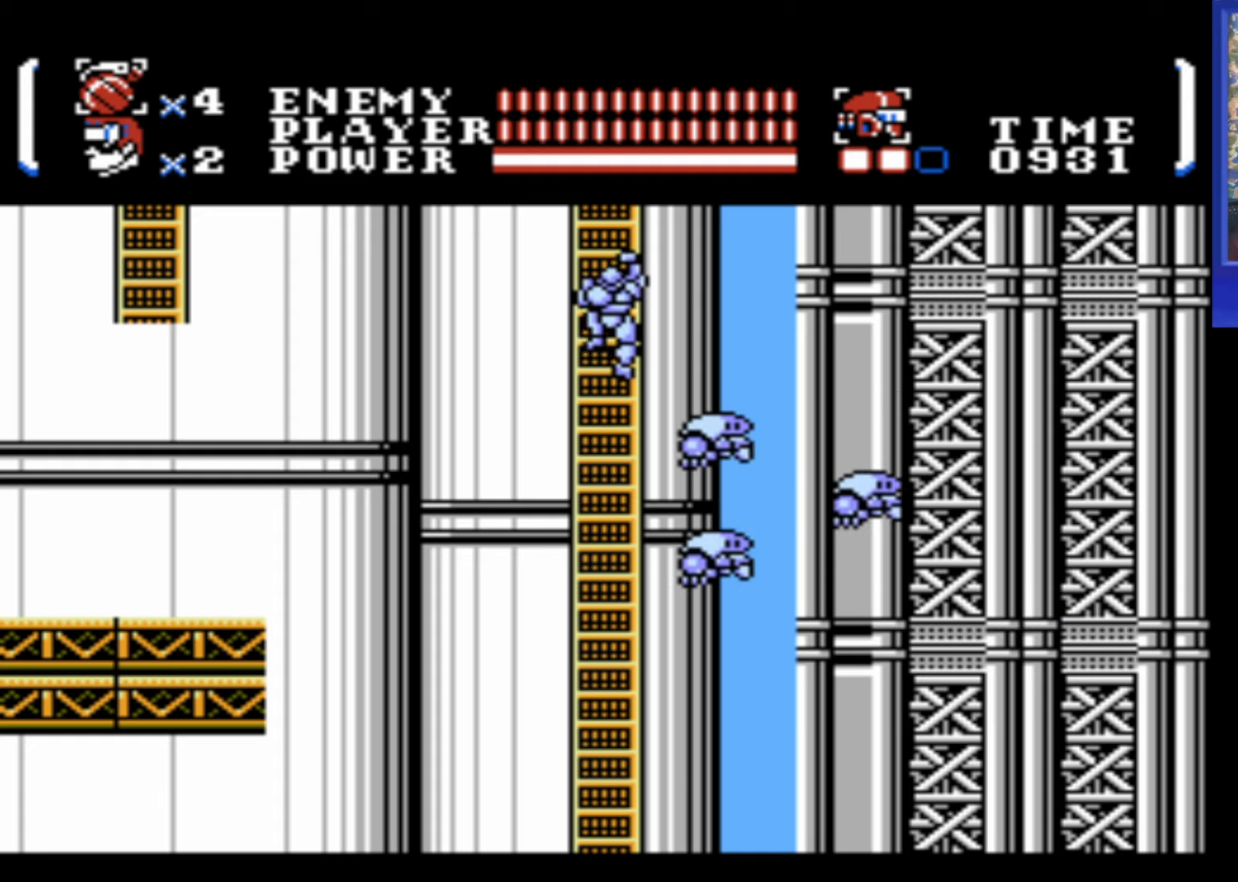
{"dt_ms": 500, "buttons": ["DPAD_UP"], "events": []}
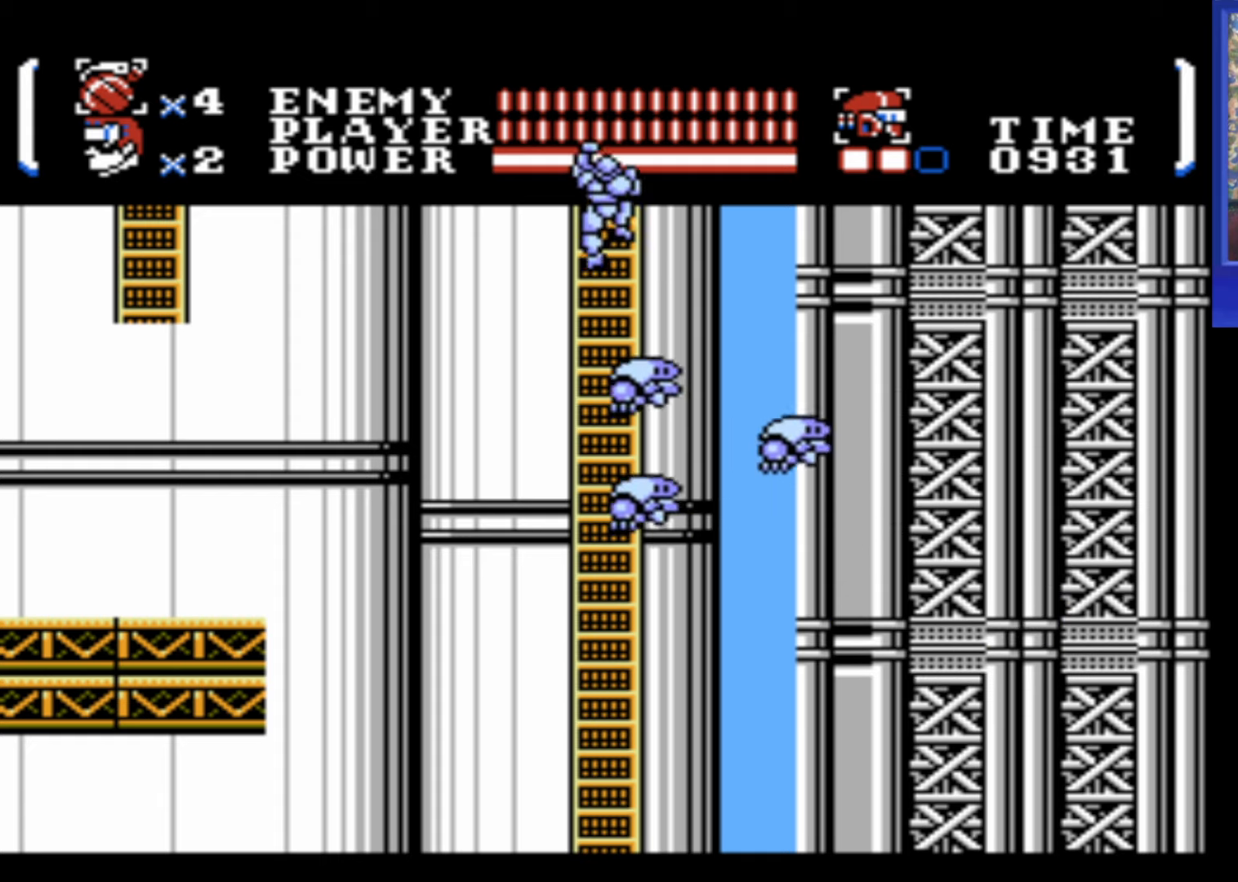
{"dt_ms": 500, "buttons": ["DPAD_UP"], "events": []}
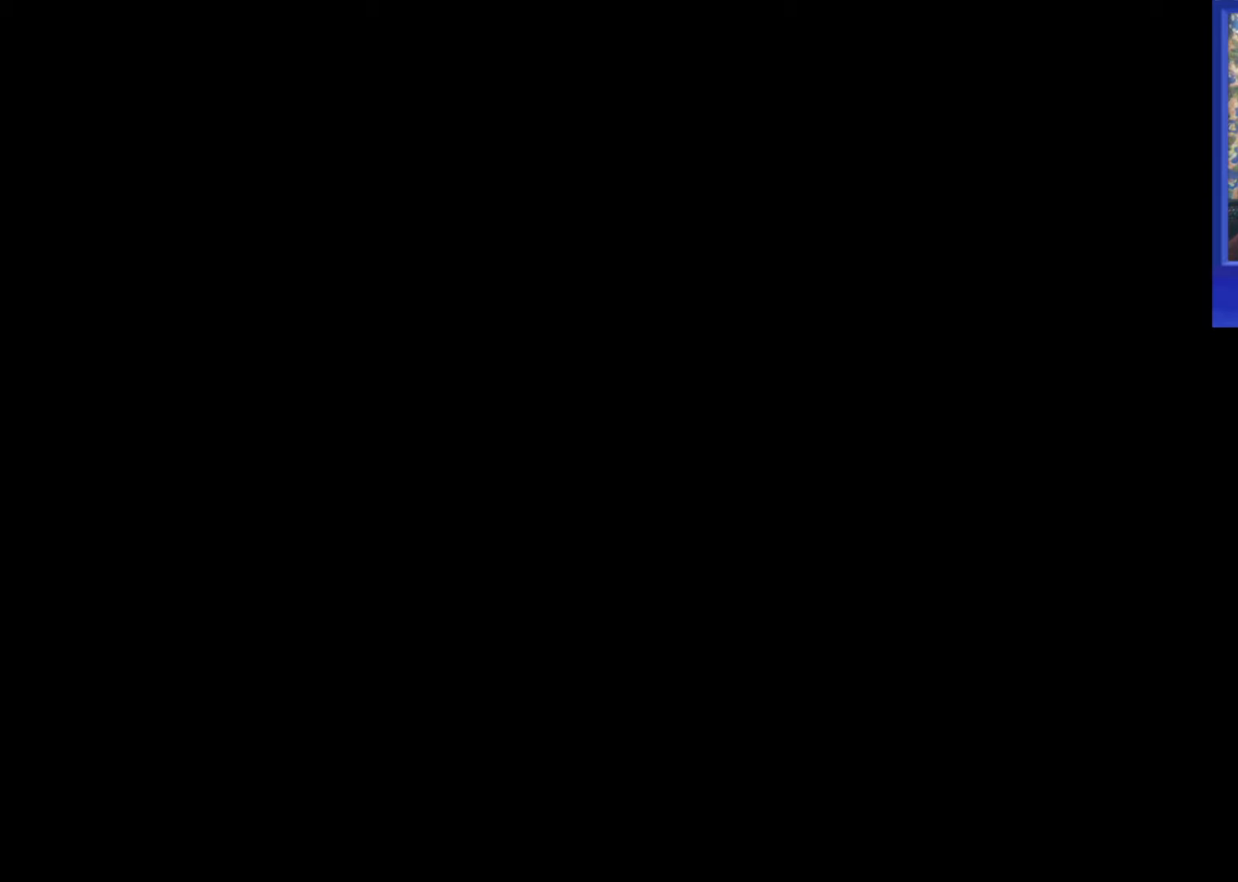
{"dt_ms": 500, "buttons": ["DPAD_UP"], "events": []}
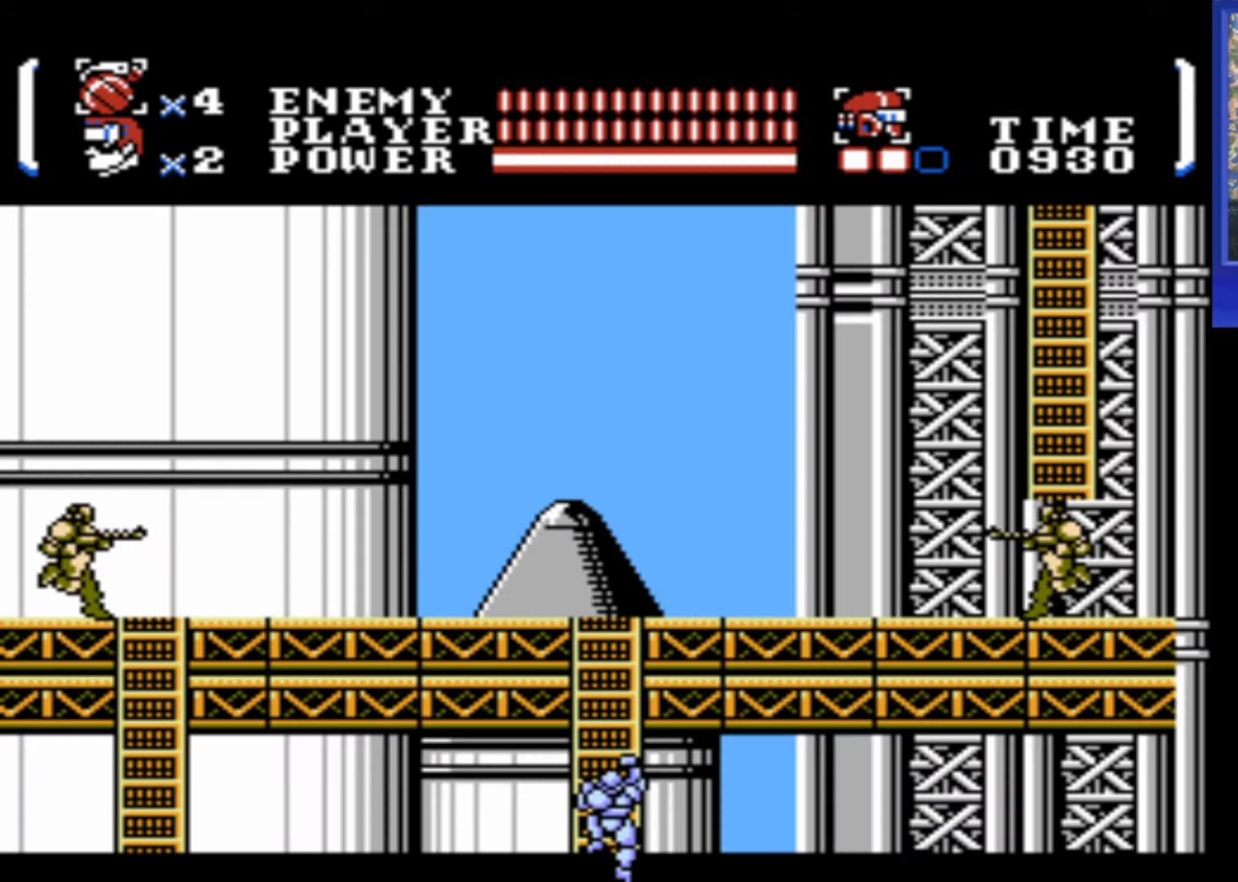
{"dt_ms": 500, "buttons": [], "events": [[400, "DPAD_UP", "up"]]}
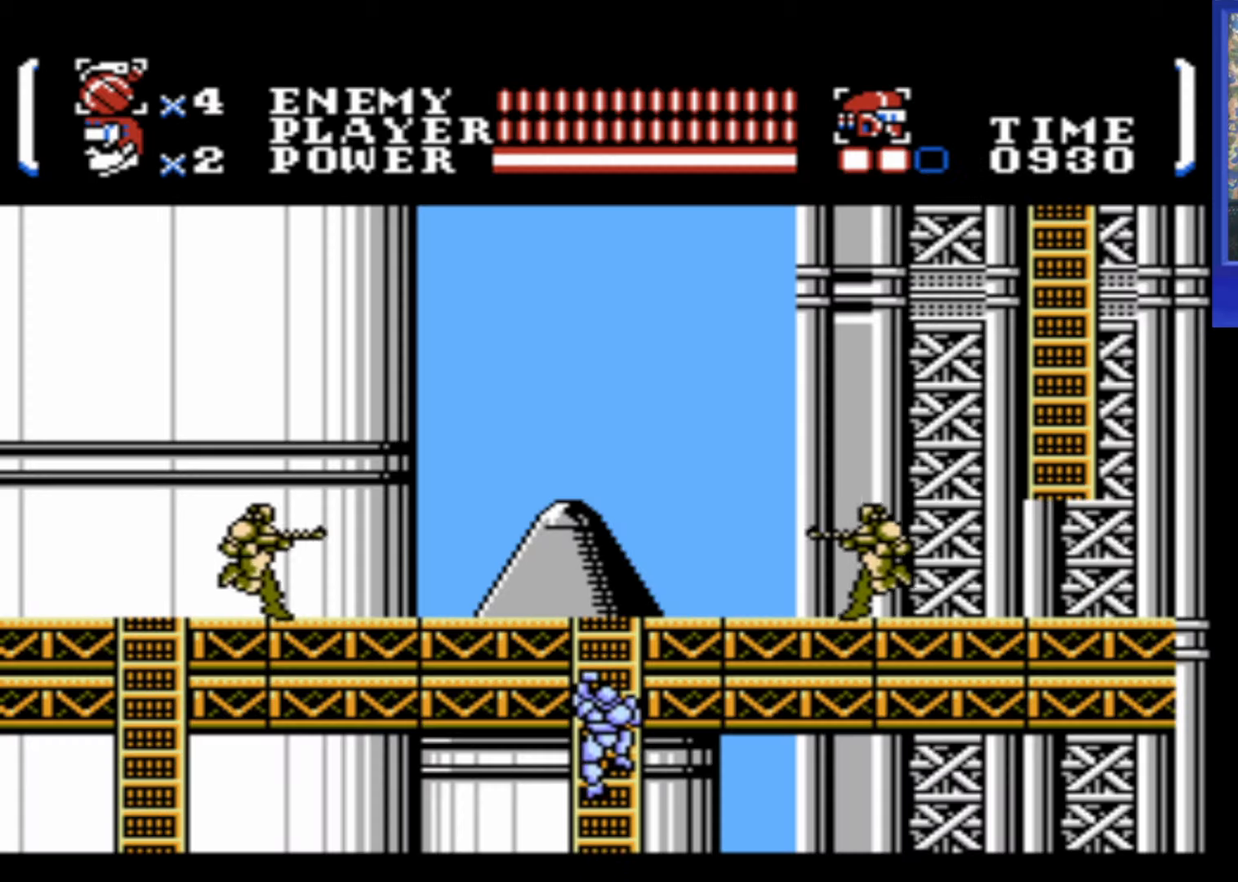
{"dt_ms": 500, "buttons": [], "events": []}
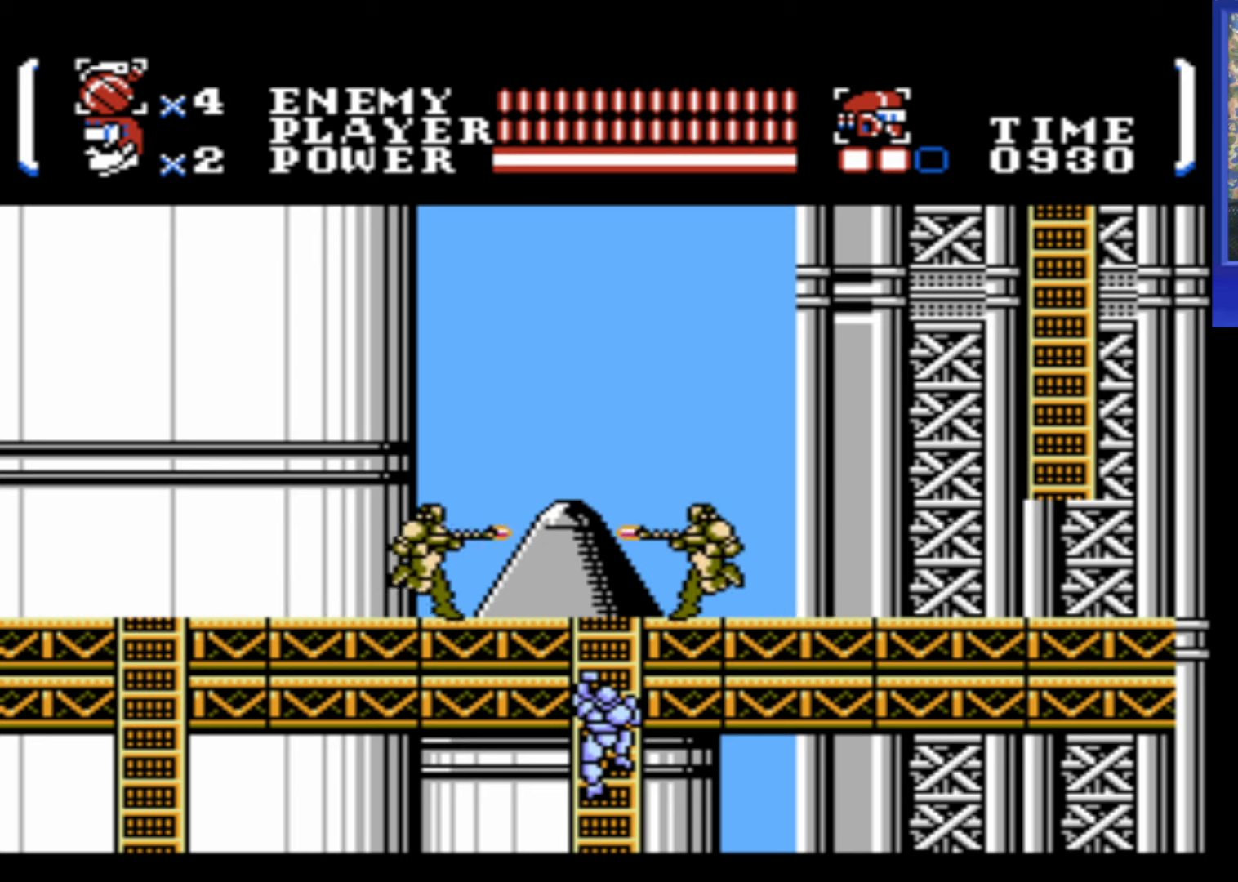
{"dt_ms": 500, "buttons": ["DPAD_UP"], "events": [[484, "DPAD_UP", "down"]]}
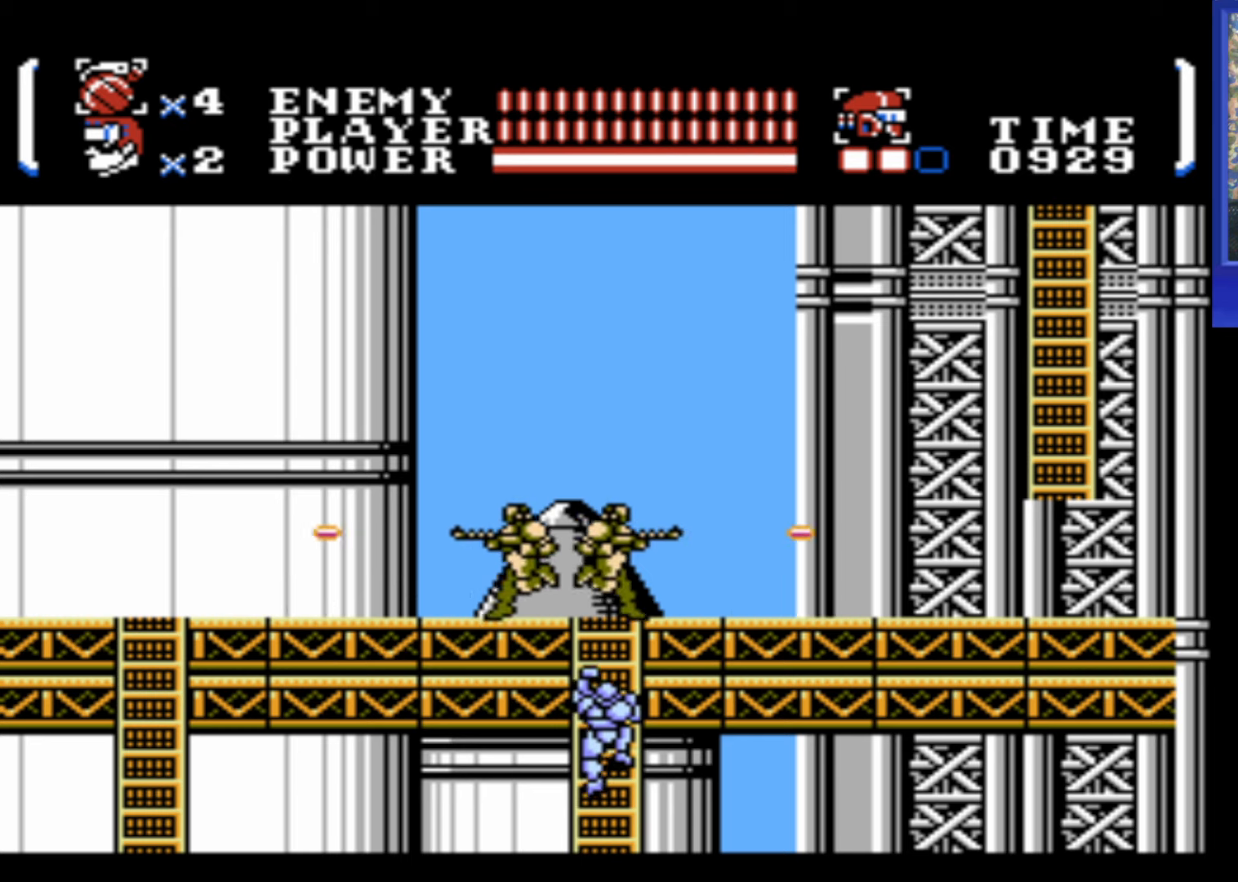
{"dt_ms": 500, "buttons": ["DPAD_UP"], "events": []}
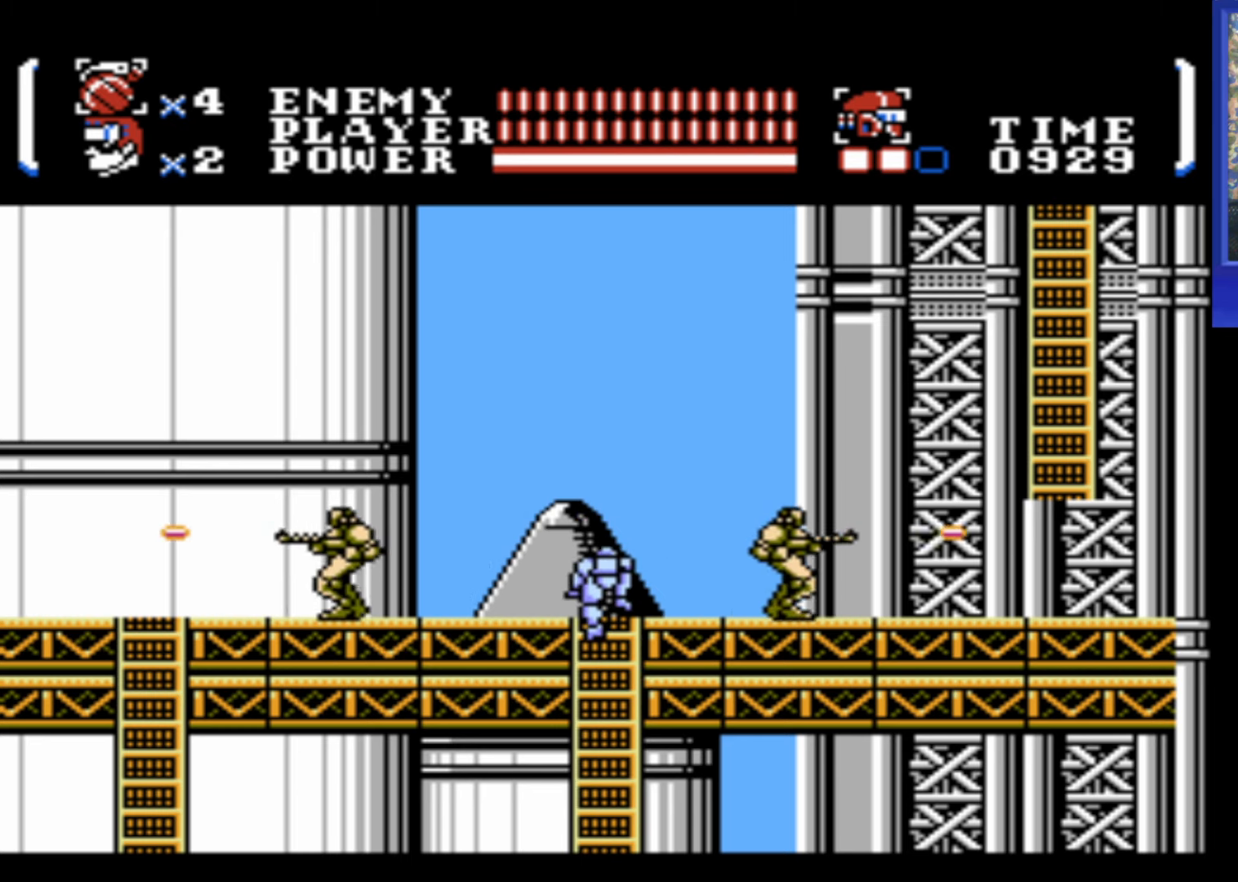
{"dt_ms": 500, "buttons": ["DPAD_RIGHT"], "events": [[100, "DPAD_RIGHT", "down"], [184, "DPAD_UP", "up"], [217, "A", "down"], [250, "B", "down"], [300, "A", "up"], [300, "B", "up"]]}
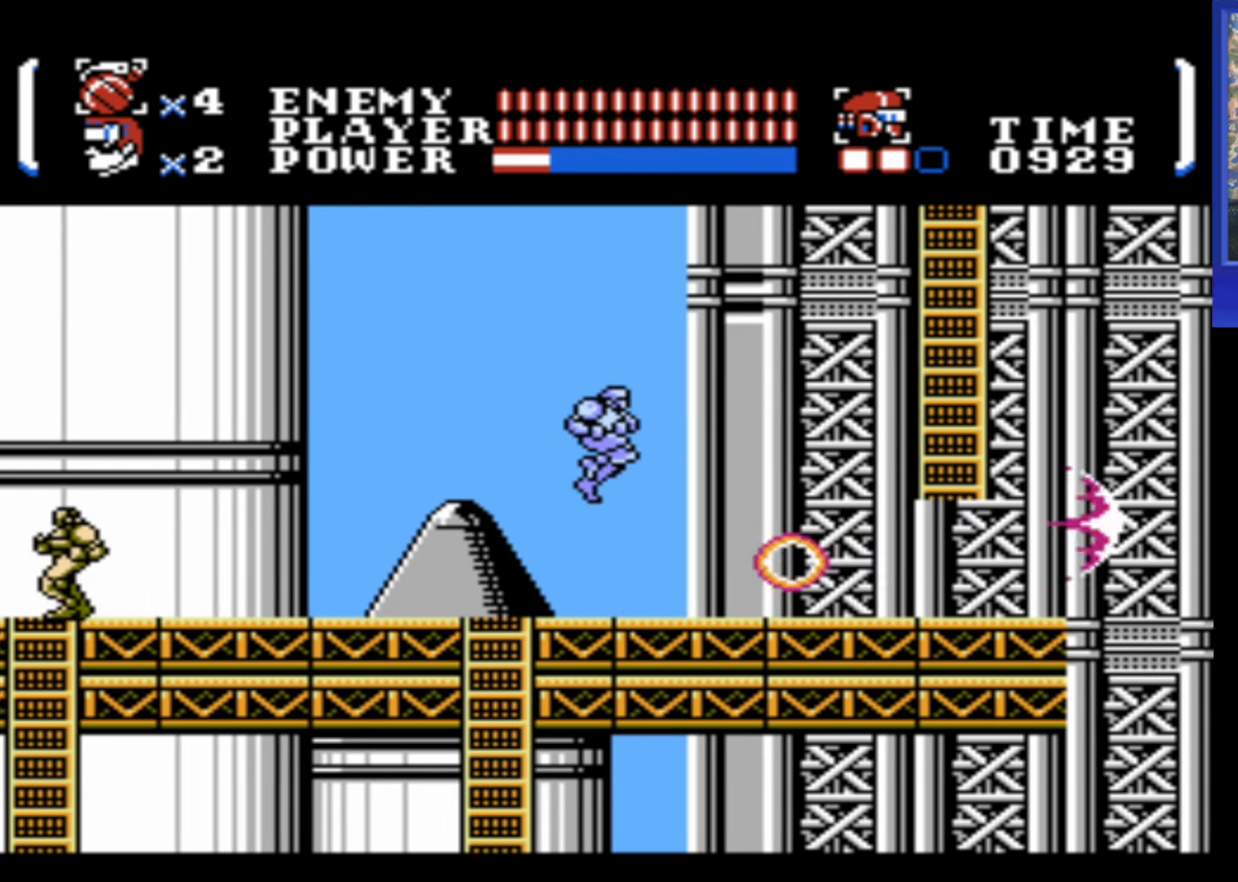
{"dt_ms": 500, "buttons": ["DPAD_RIGHT"], "events": []}
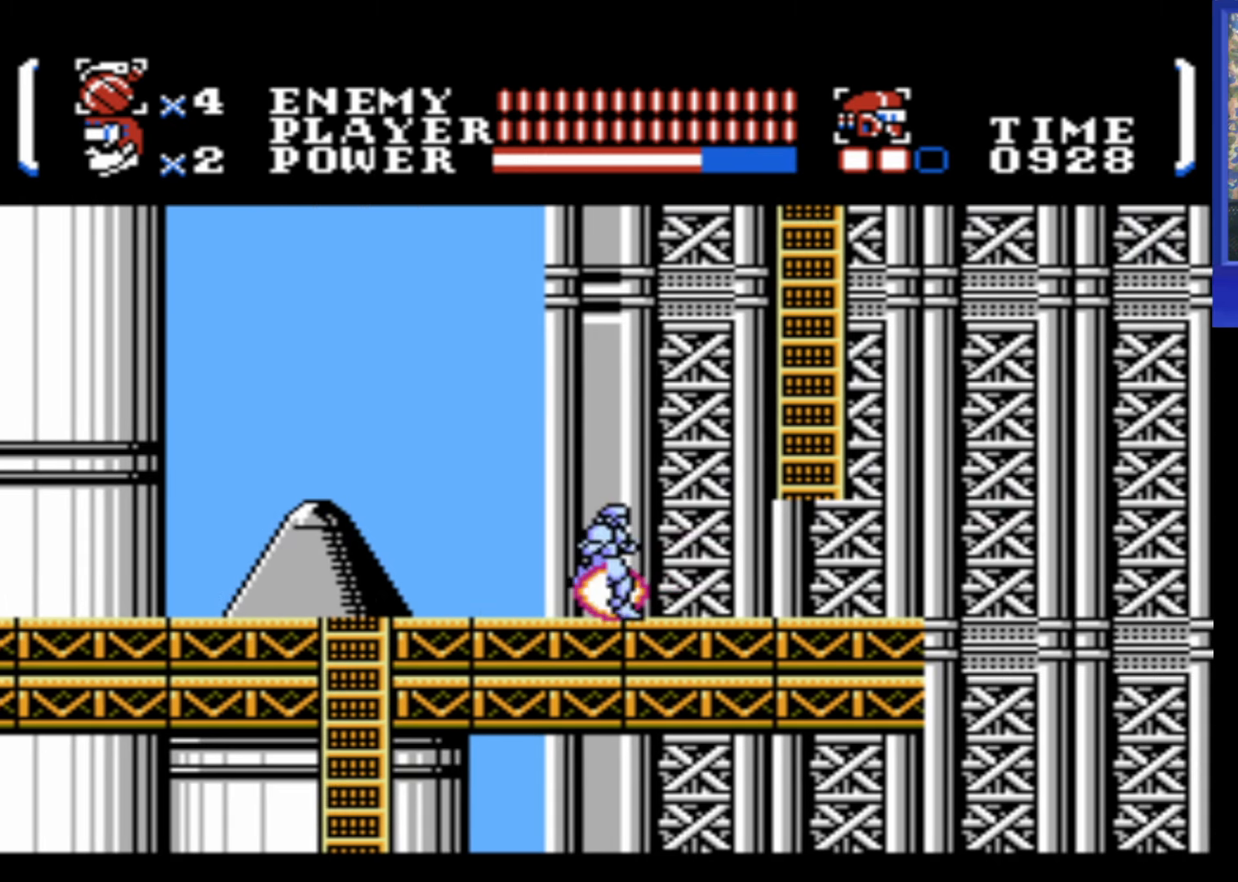
{"dt_ms": 500, "buttons": ["A", "DPAD_RIGHT"], "events": [[284, "A", "down"]]}
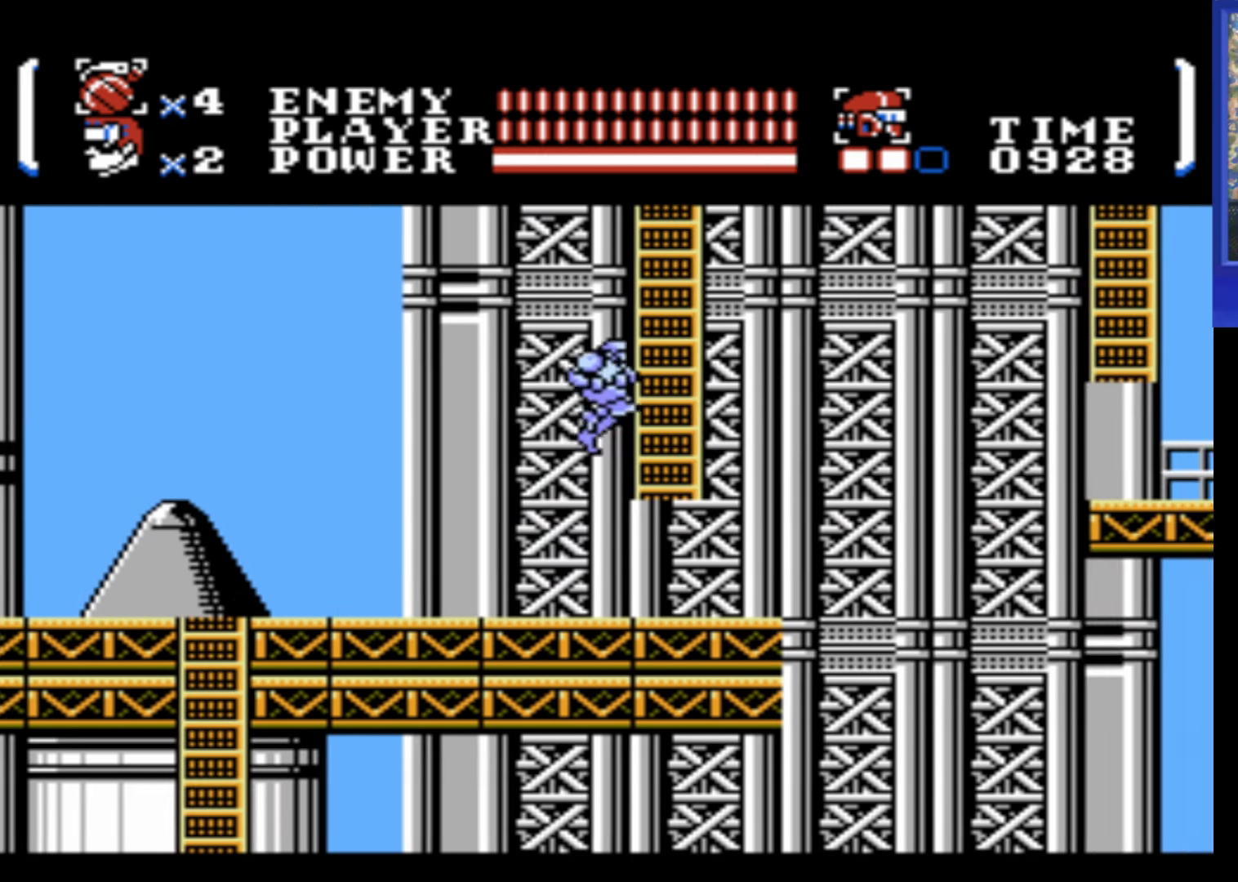
{"dt_ms": 500, "buttons": ["DPAD_UP"], "events": [[100, "DPAD_UP", "down"], [184, "DPAD_RIGHT", "up"], [217, "A", "up"]]}
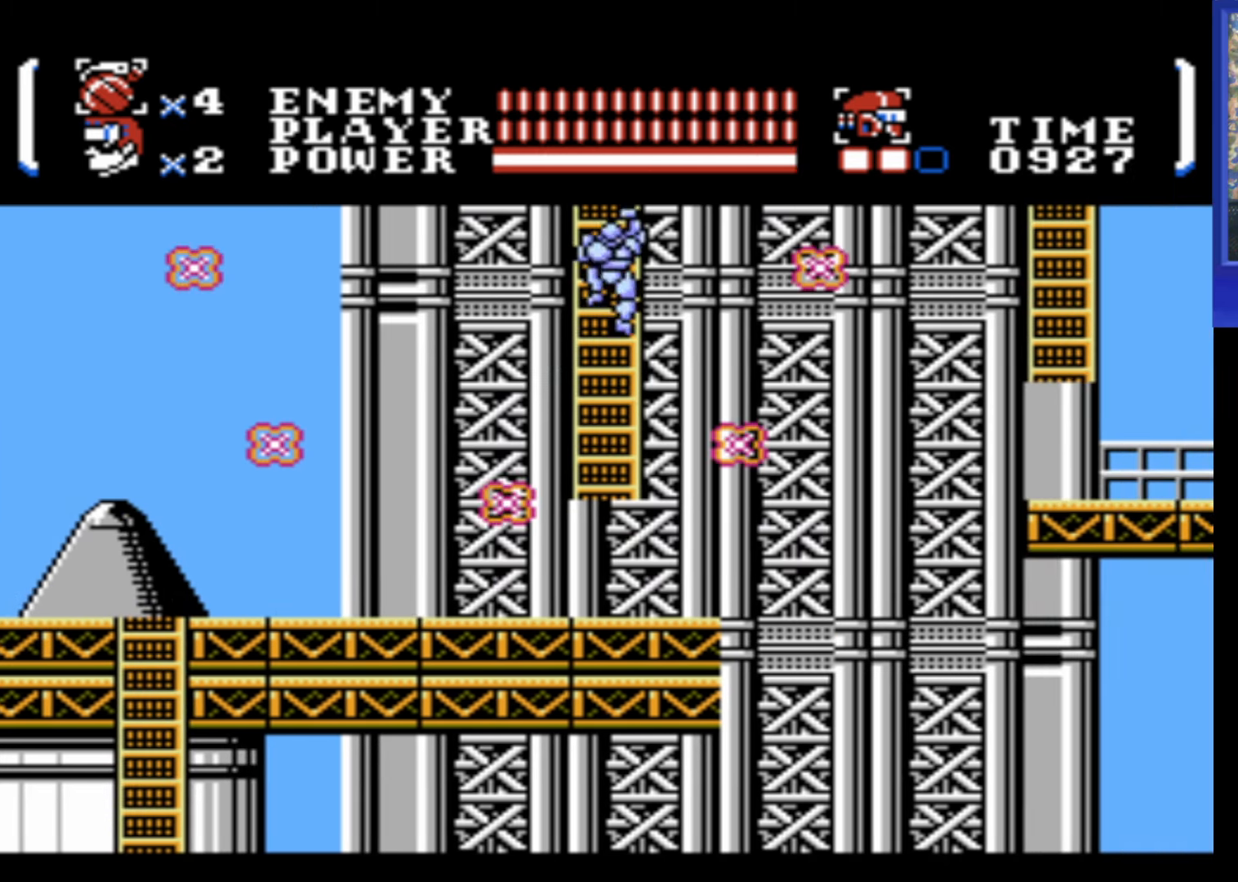
{"dt_ms": 500, "buttons": ["DPAD_UP"], "events": []}
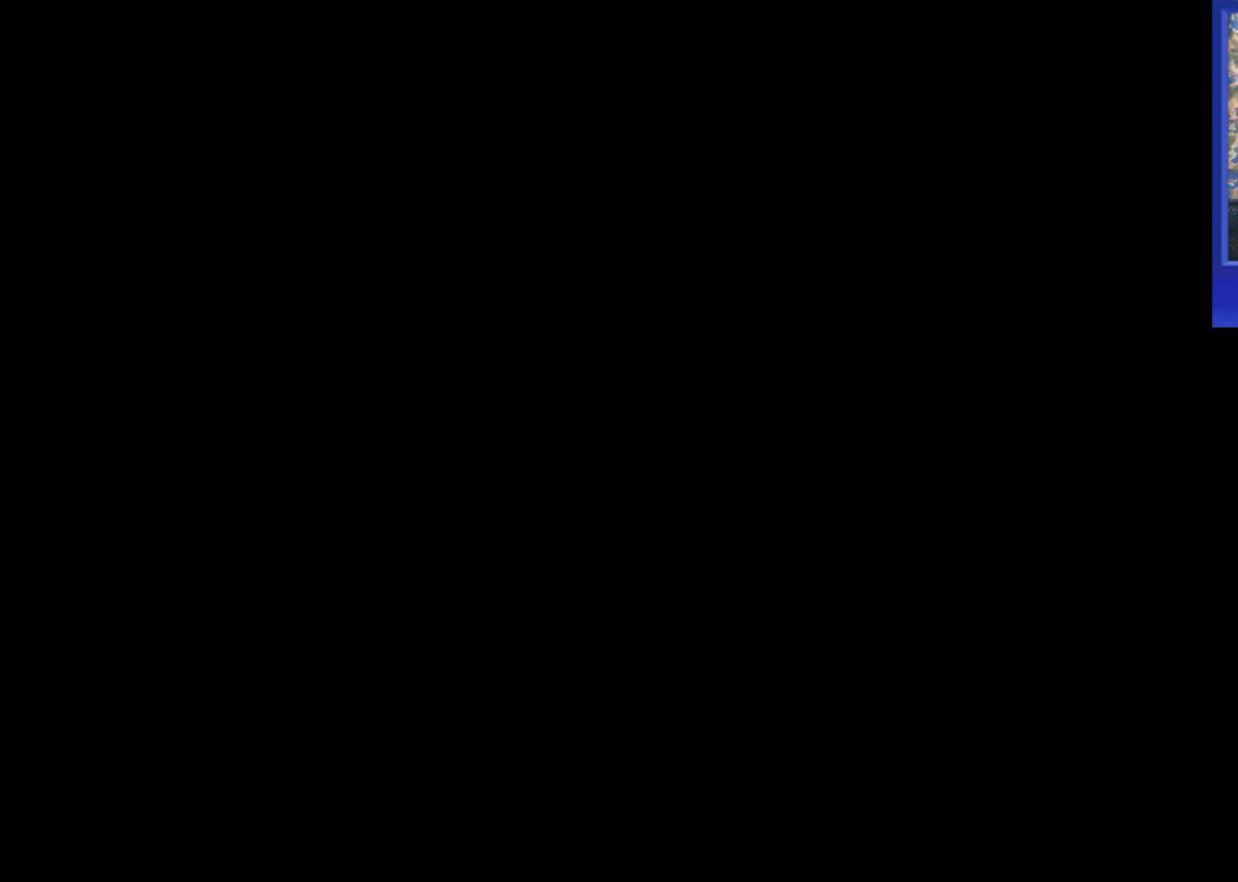
{"dt_ms": 500, "buttons": ["DPAD_UP"], "events": [[250, "DPAD_UP", "up"], [400, "DPAD_UP", "down"]]}
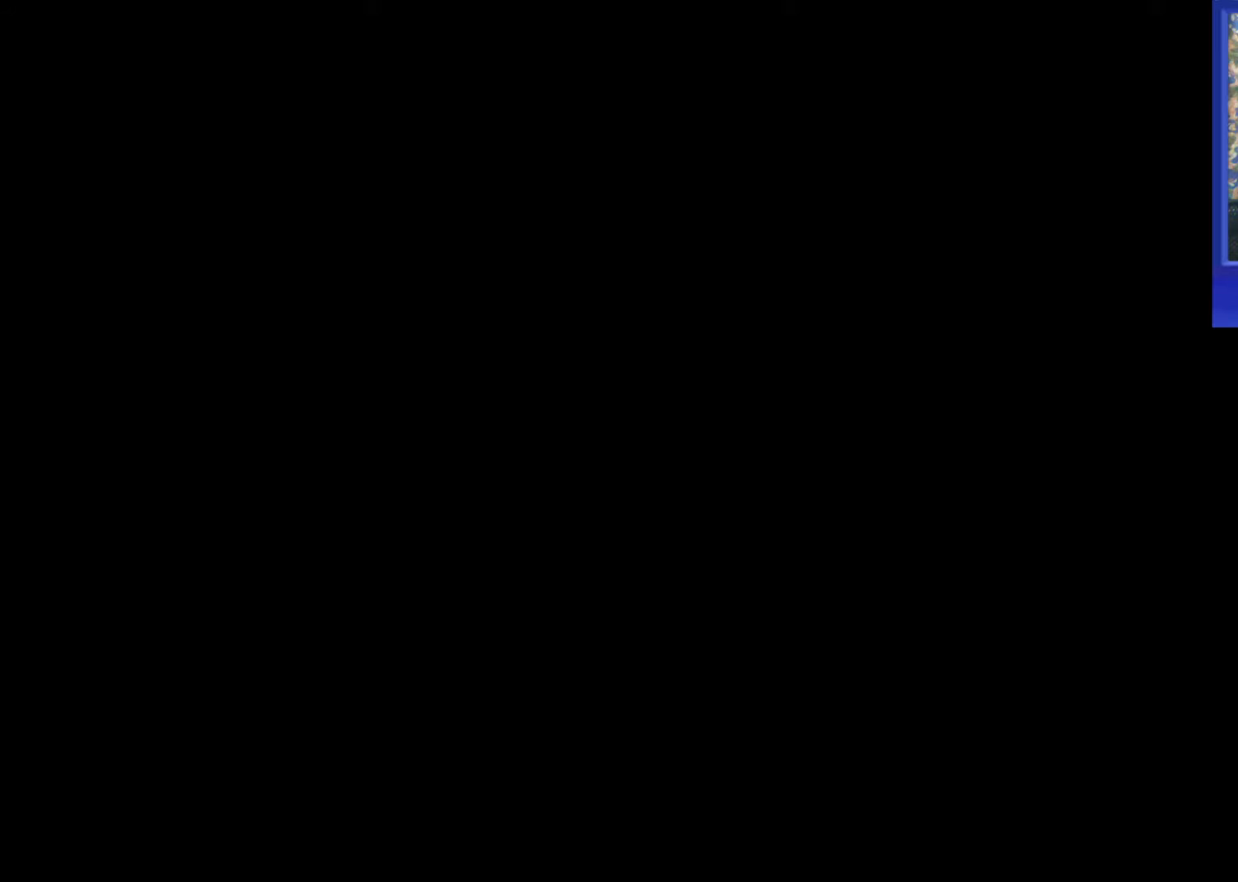
{"dt_ms": 500, "buttons": ["DPAD_UP"], "events": []}
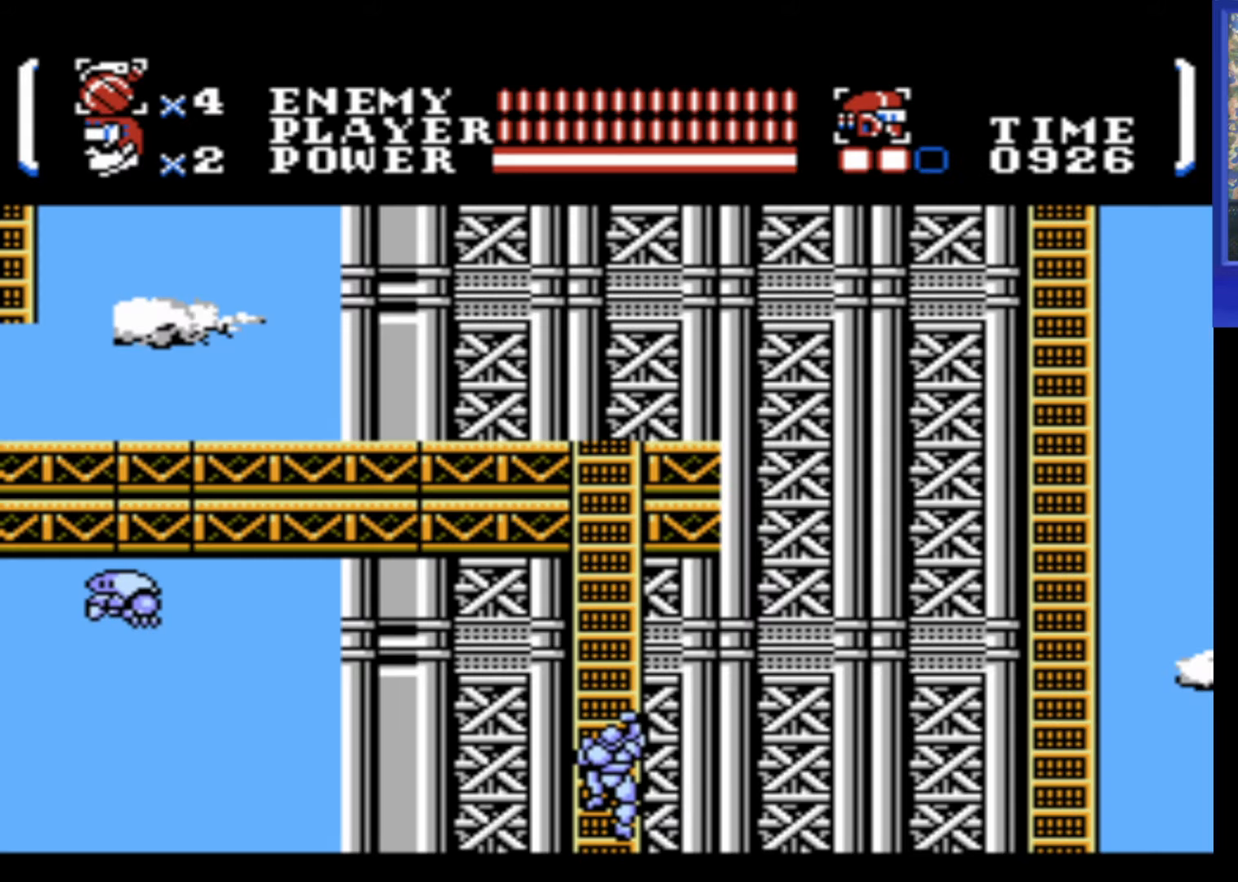
{"dt_ms": 500, "buttons": ["DPAD_LEFT"], "events": [[500, "DPAD_LEFT", "down"], [500, "DPAD_UP", "up"]]}
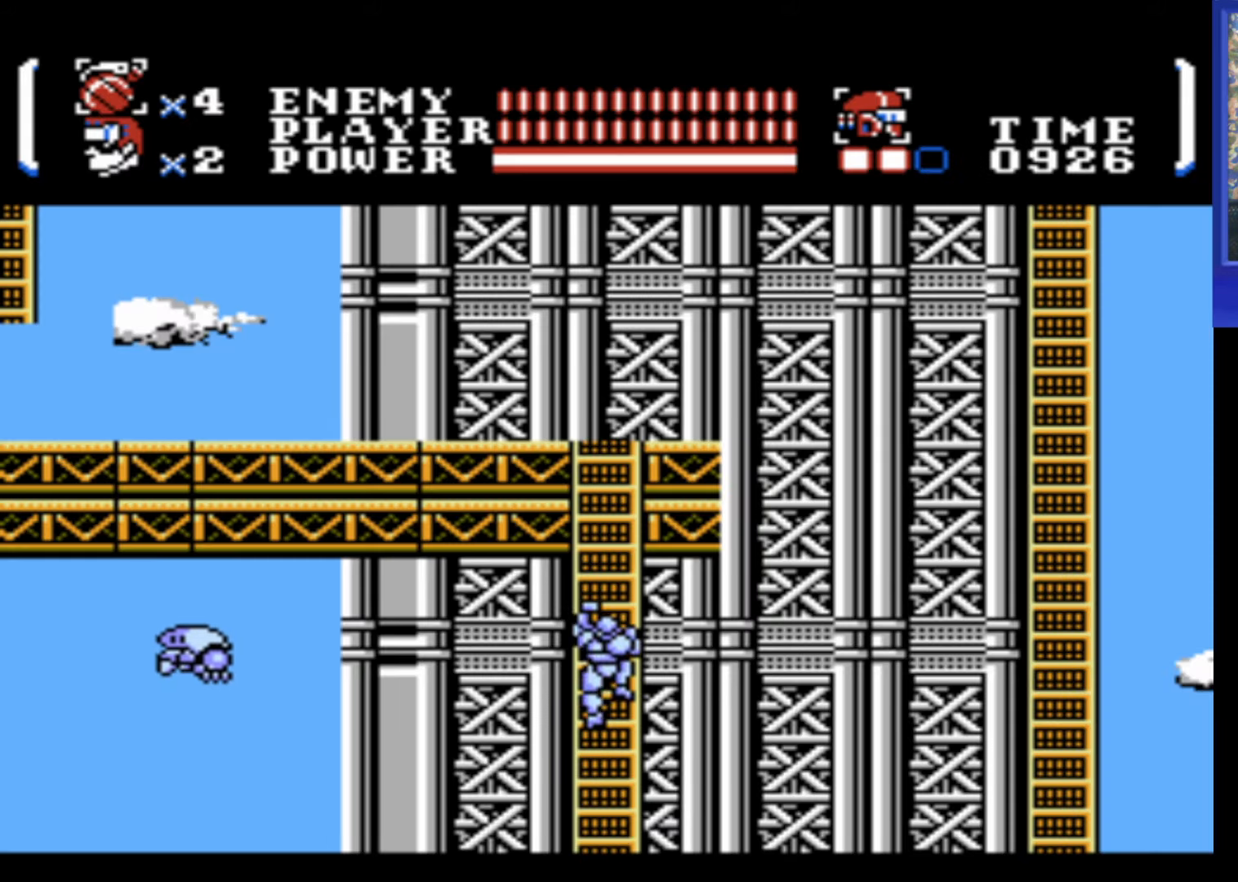
{"dt_ms": 500, "buttons": ["DPAD_UP"], "events": [[50, "B", "down"], [116, "B", "up"], [133, "DPAD_UP", "down"], [166, "DPAD_LEFT", "up"]]}
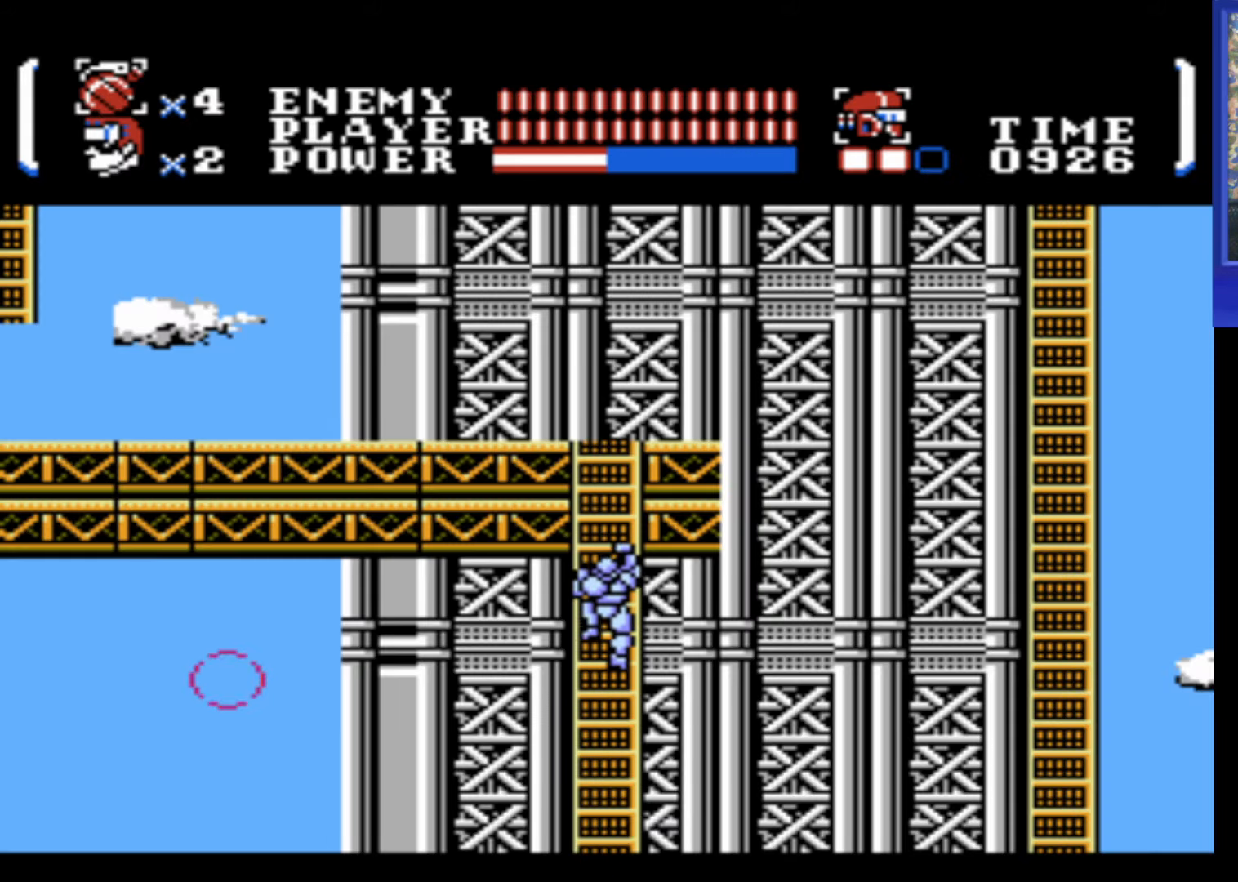
{"dt_ms": 500, "buttons": ["DPAD_UP"], "events": []}
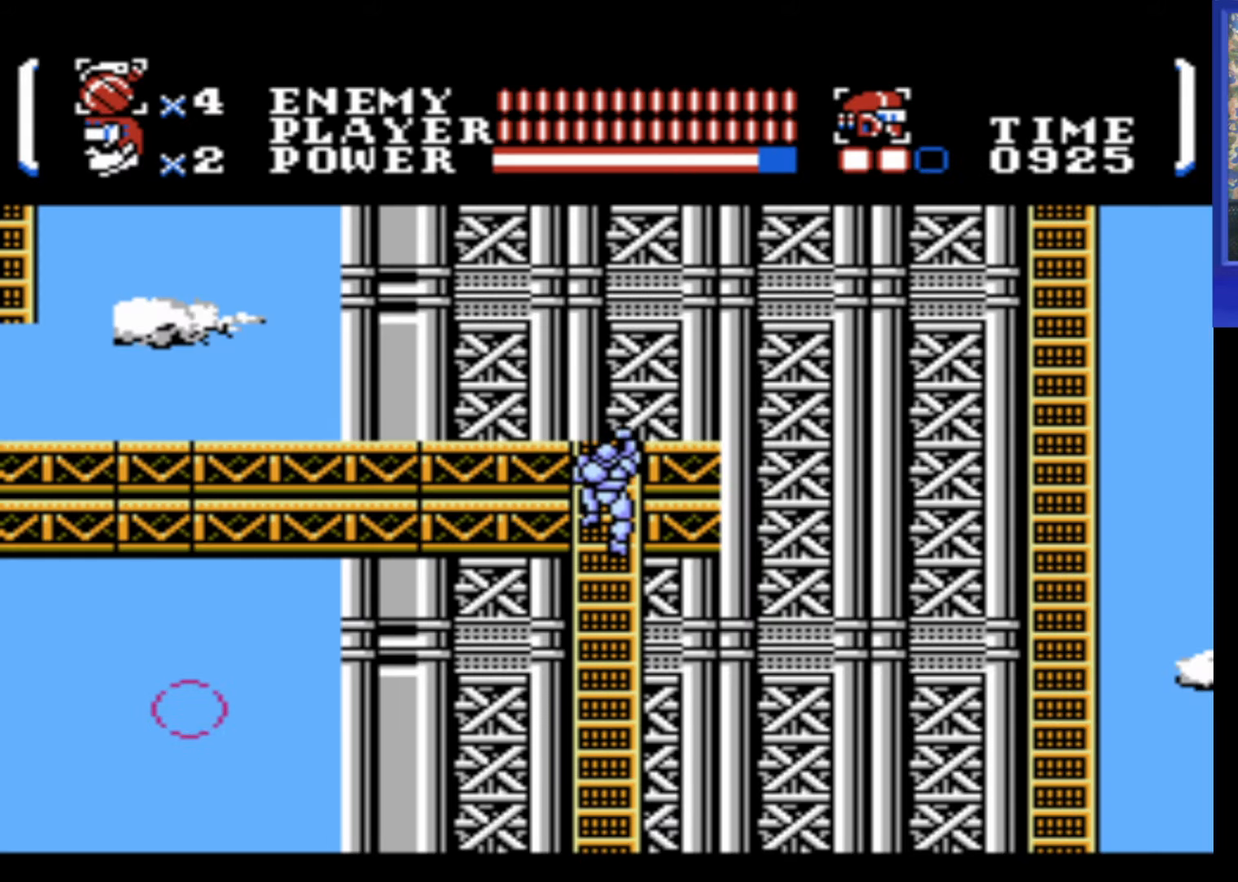
{"dt_ms": 500, "buttons": ["DPAD_LEFT"], "events": [[400, "DPAD_LEFT", "down"], [433, "DPAD_UP", "up"]]}
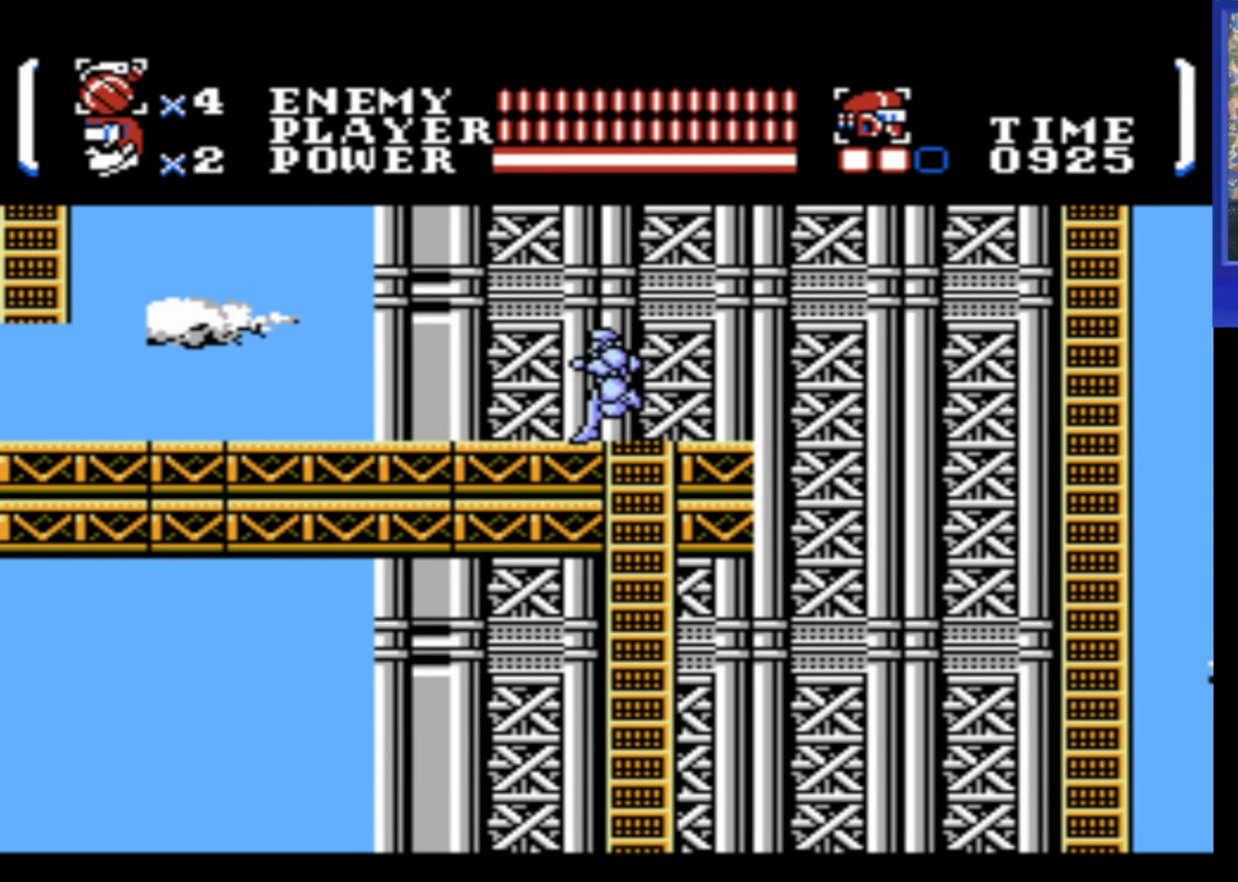
{"dt_ms": 500, "buttons": ["DPAD_LEFT"], "events": []}
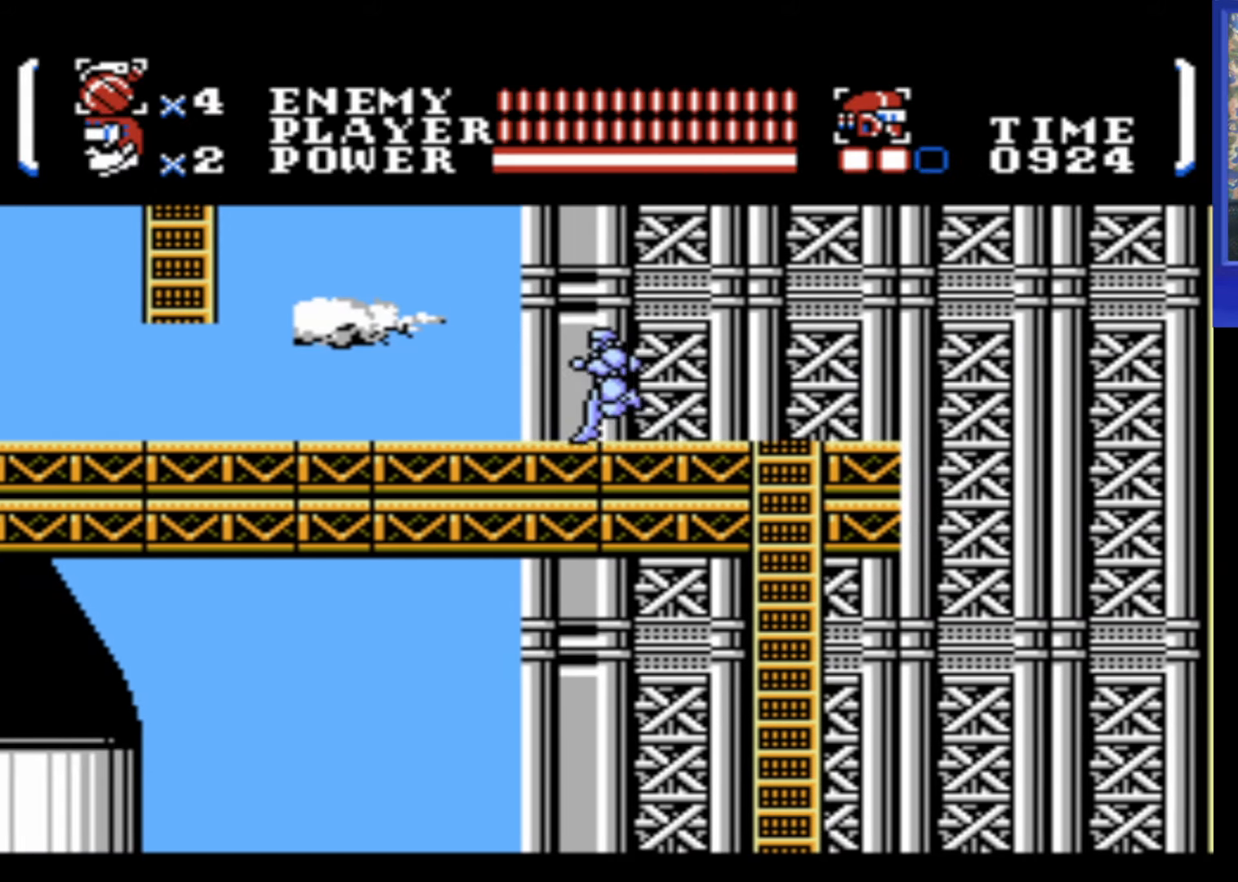
{"dt_ms": 500, "buttons": ["DPAD_LEFT"], "events": []}
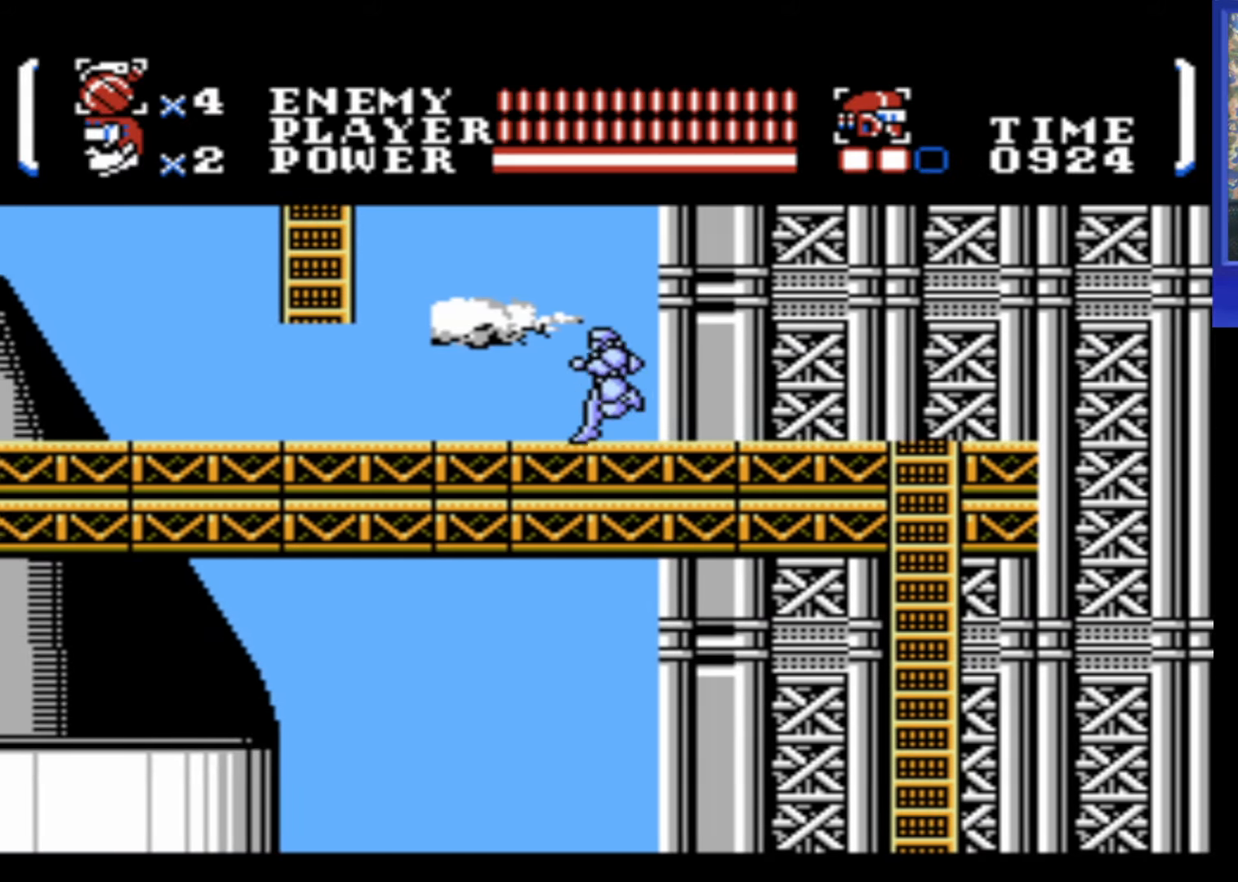
{"dt_ms": 1000, "buttons": ["DPAD_UP", "DPAD_LEFT"], "events": [[100, "A", "down"], [250, "A", "up"], [283, "B", "down"], [333, "B", "up"], [733, "A", "down"], [883, "DPAD_UP", "down"], [933, "A", "up"]]}
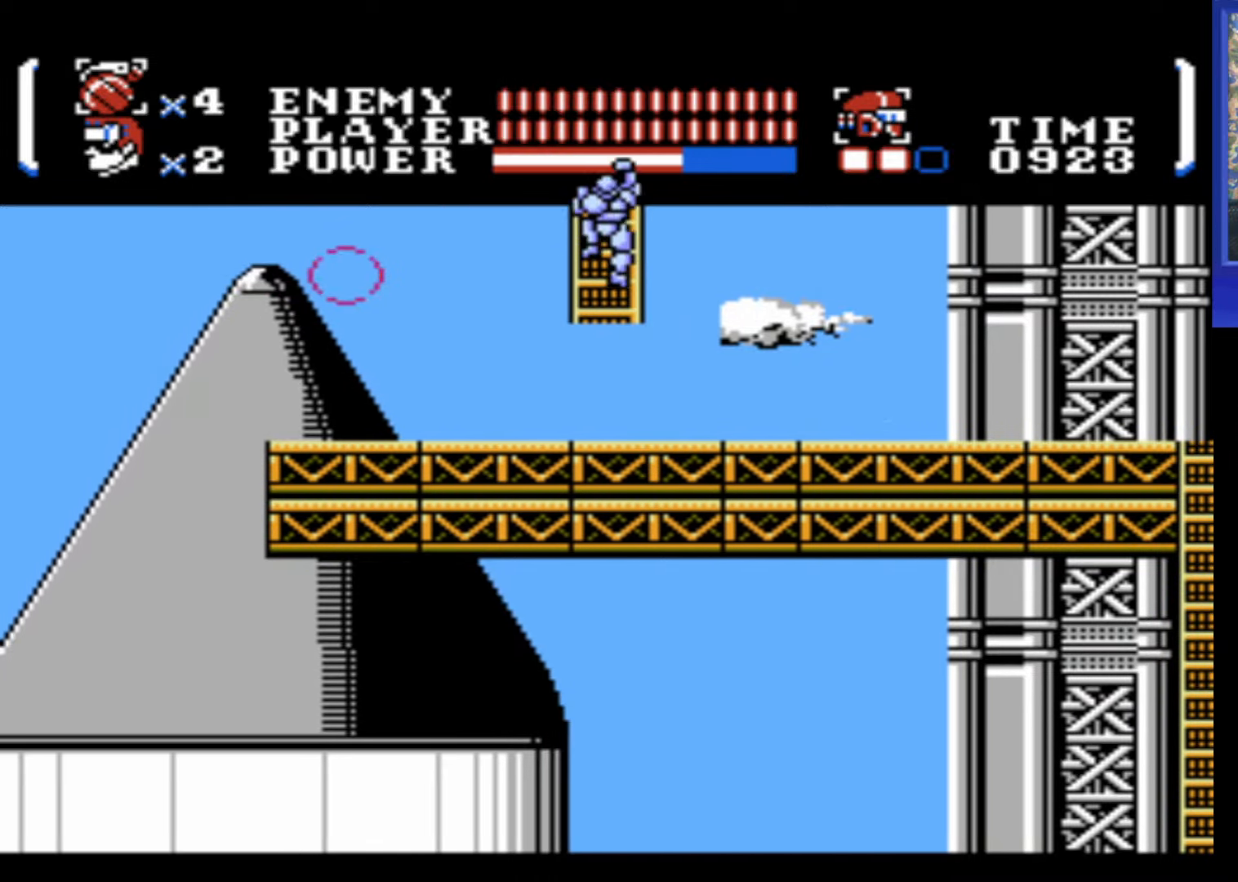
{"dt_ms": 500, "buttons": ["DPAD_UP"], "events": [[33, "DPAD_LEFT", "up"]]}
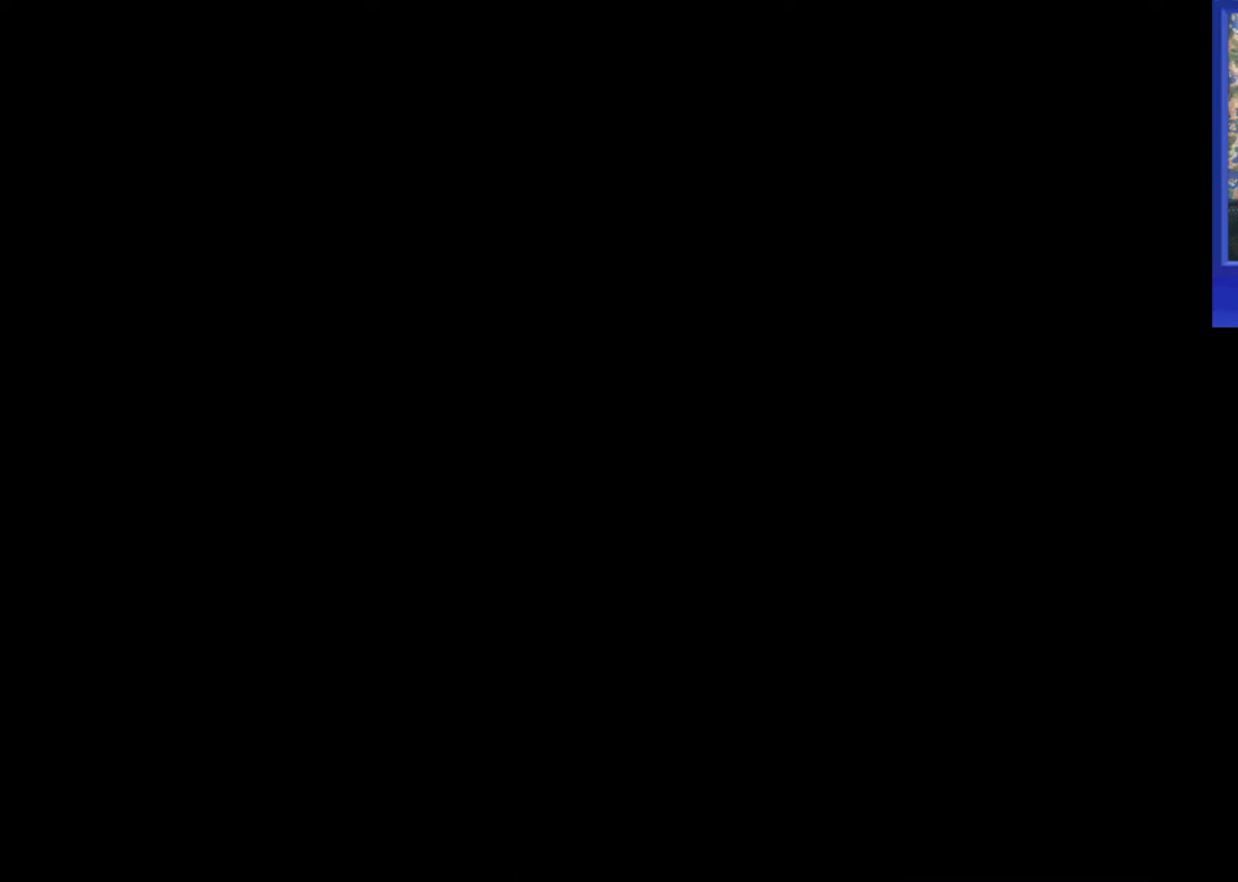
{"dt_ms": 500, "buttons": ["DPAD_UP"], "events": [[50, "DPAD_UP", "up"], [183, "DPAD_UP", "down"]]}